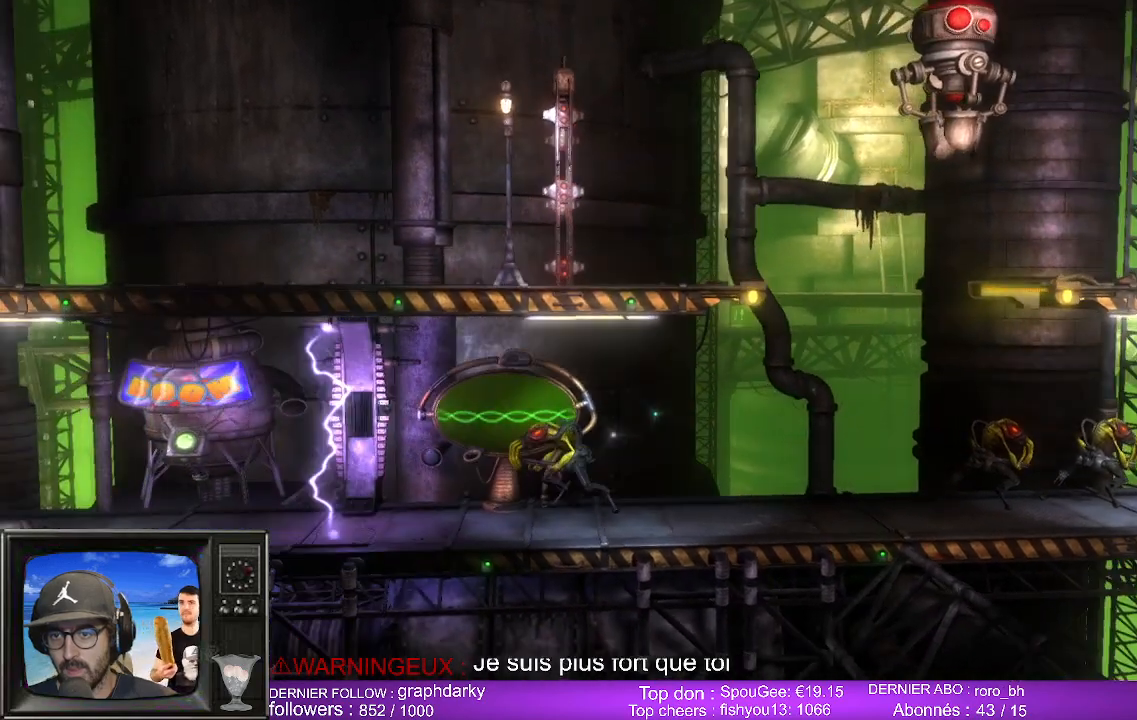
Gameplay with a controller (Xbox layout); each line is a JSON object with the inputs held at the frame after it. "events" lists button and stick changes between this image and that frame as [ms after this image, input, new state], when the widget could be followed in between.
{"buttons": [], "left_stick": "center", "right_stick": "center", "events": [[200, "left_stick", "left"], [417, "left_stick", "center"]]}
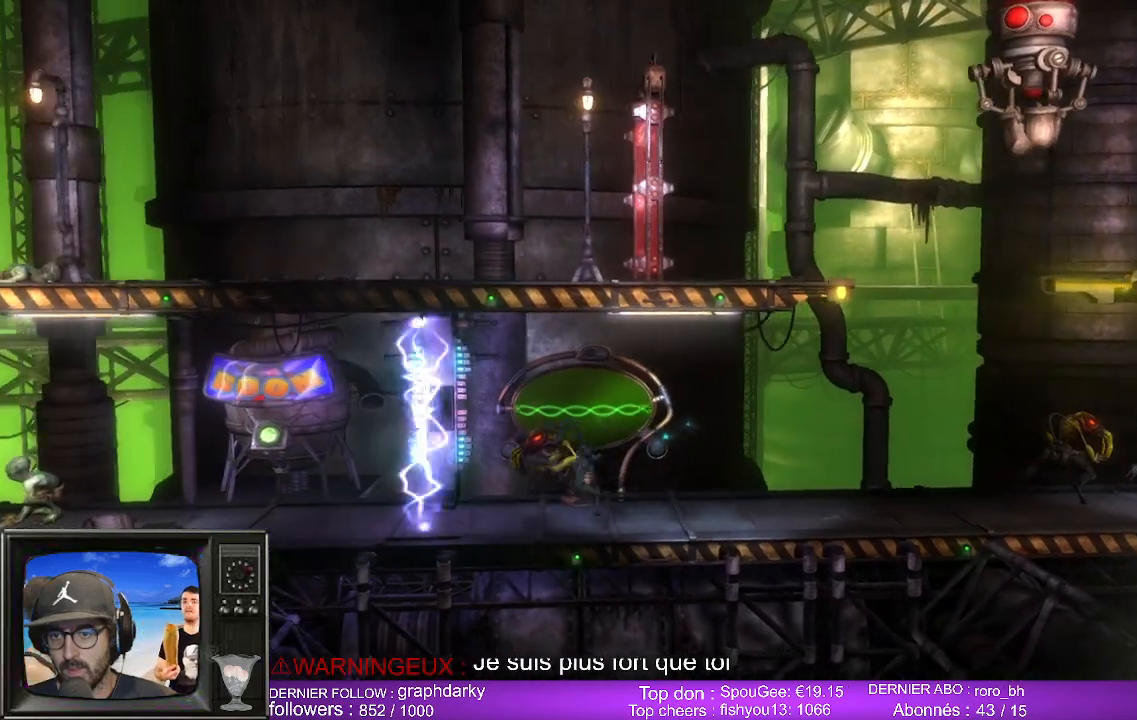
{"buttons": [], "left_stick": "center", "right_stick": "center", "events": []}
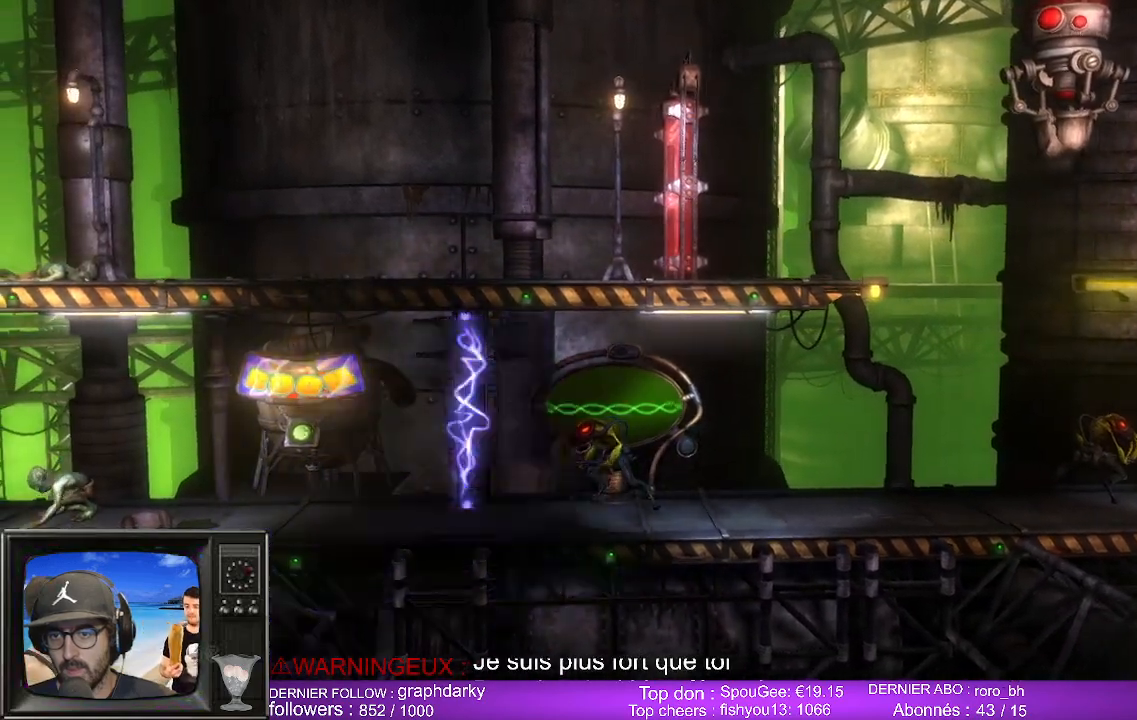
{"buttons": [], "left_stick": "center", "right_stick": "center", "events": []}
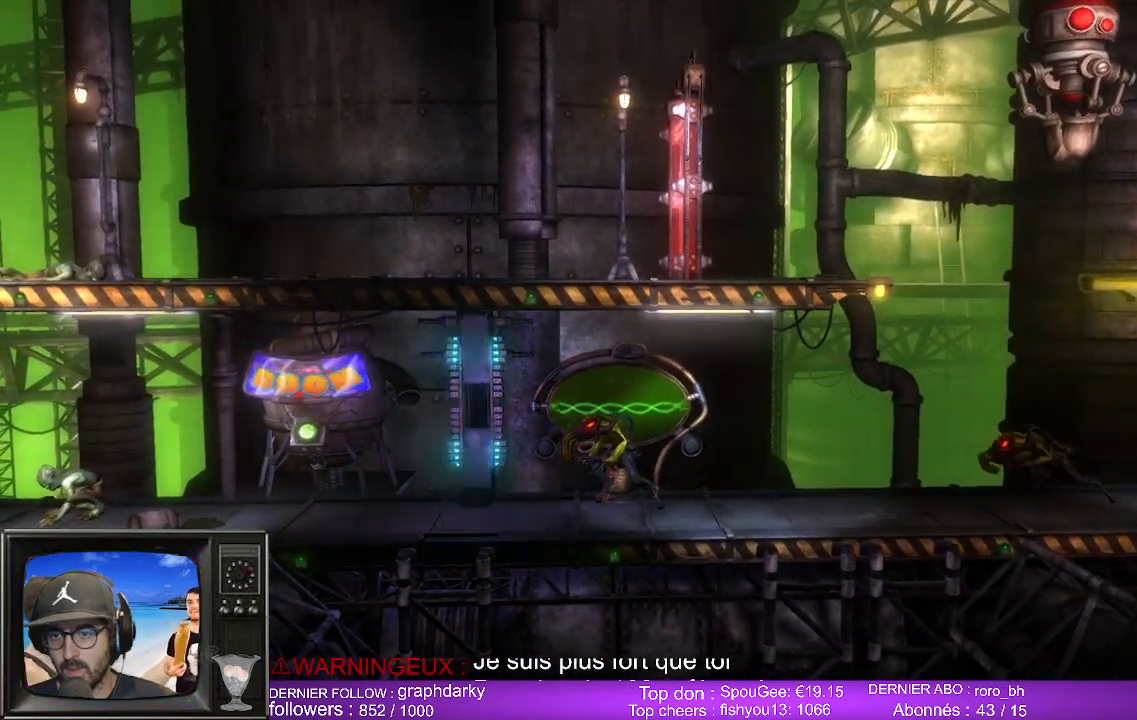
{"buttons": ["R2"], "left_stick": "center", "right_stick": "center", "events": [[433, "R2", "down"]]}
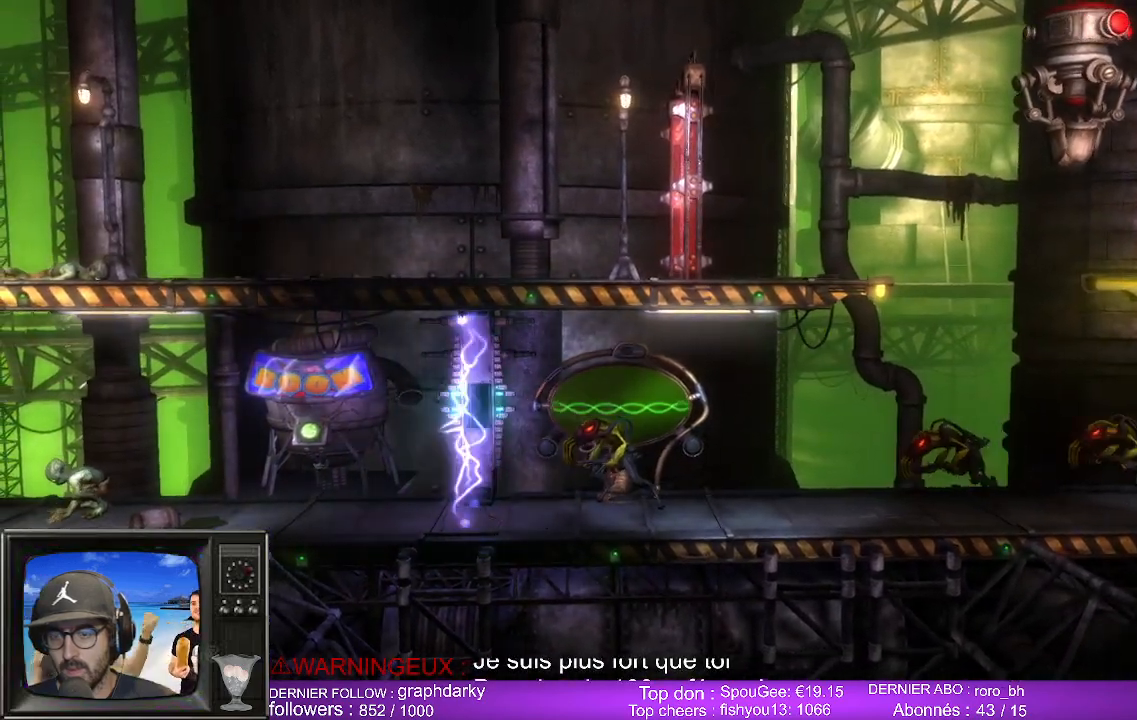
{"buttons": ["R2"], "left_stick": "center", "right_stick": "center", "events": [[217, "R2", "up"], [400, "R2", "down"]]}
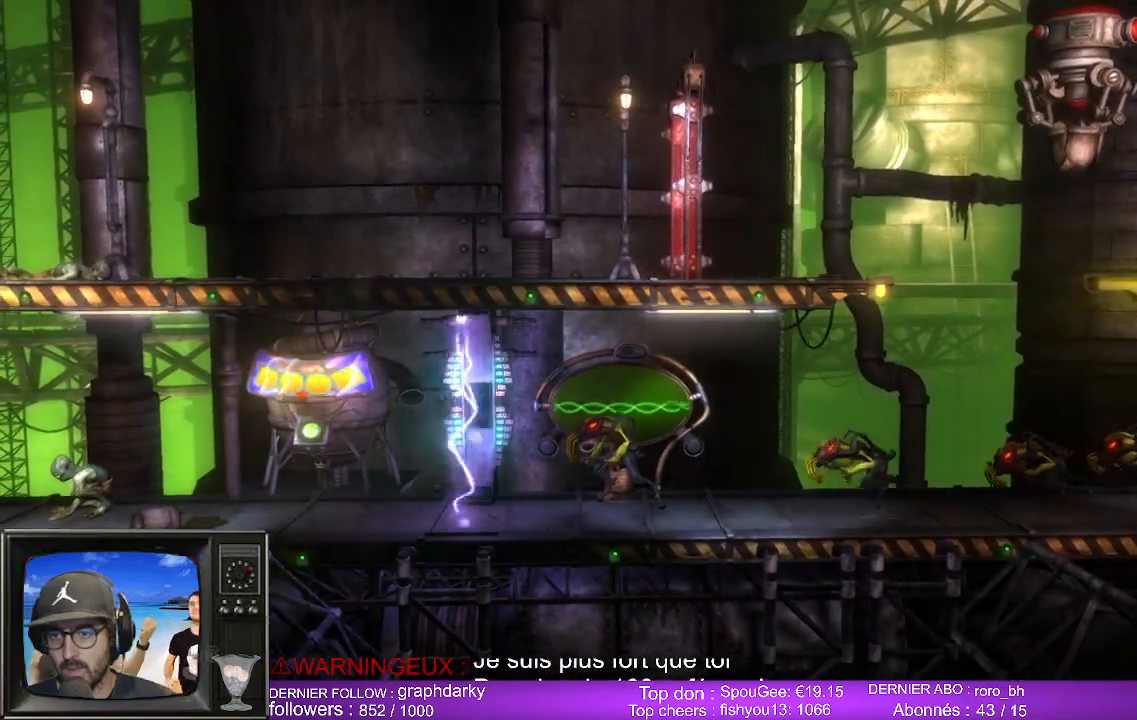
{"buttons": ["R2"], "left_stick": "center", "right_stick": "center", "events": [[133, "DPAD_UP", "down"], [267, "DPAD_UP", "up"]]}
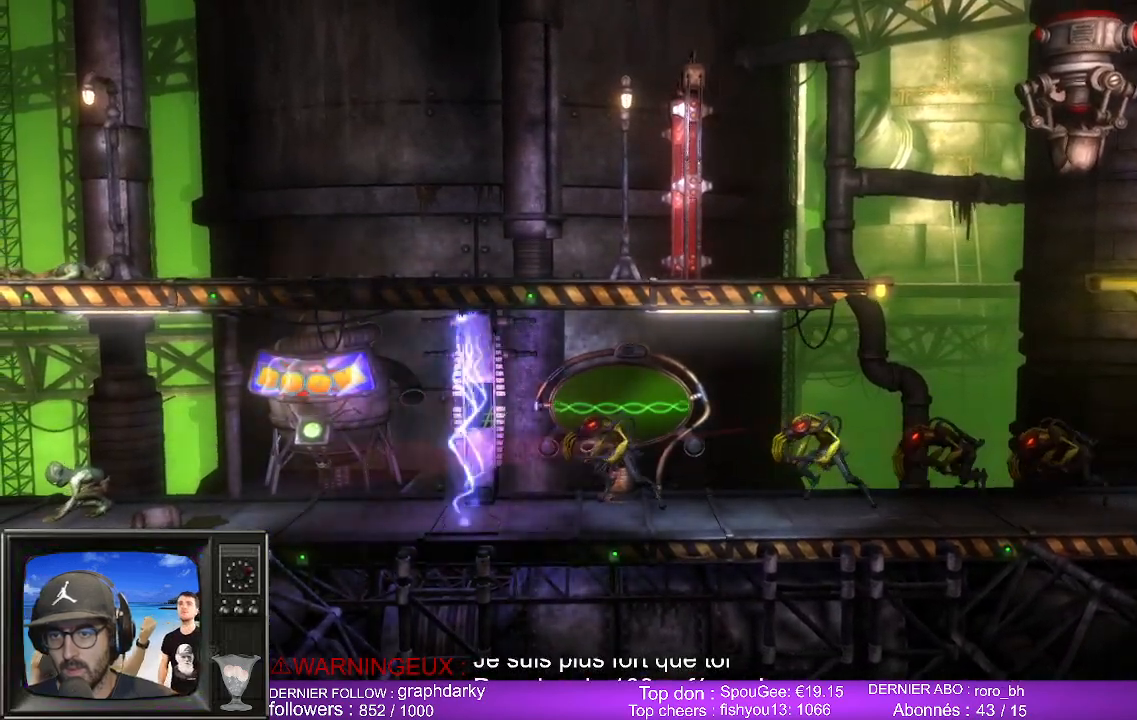
{"buttons": ["R2"], "left_stick": "center", "right_stick": "center", "events": []}
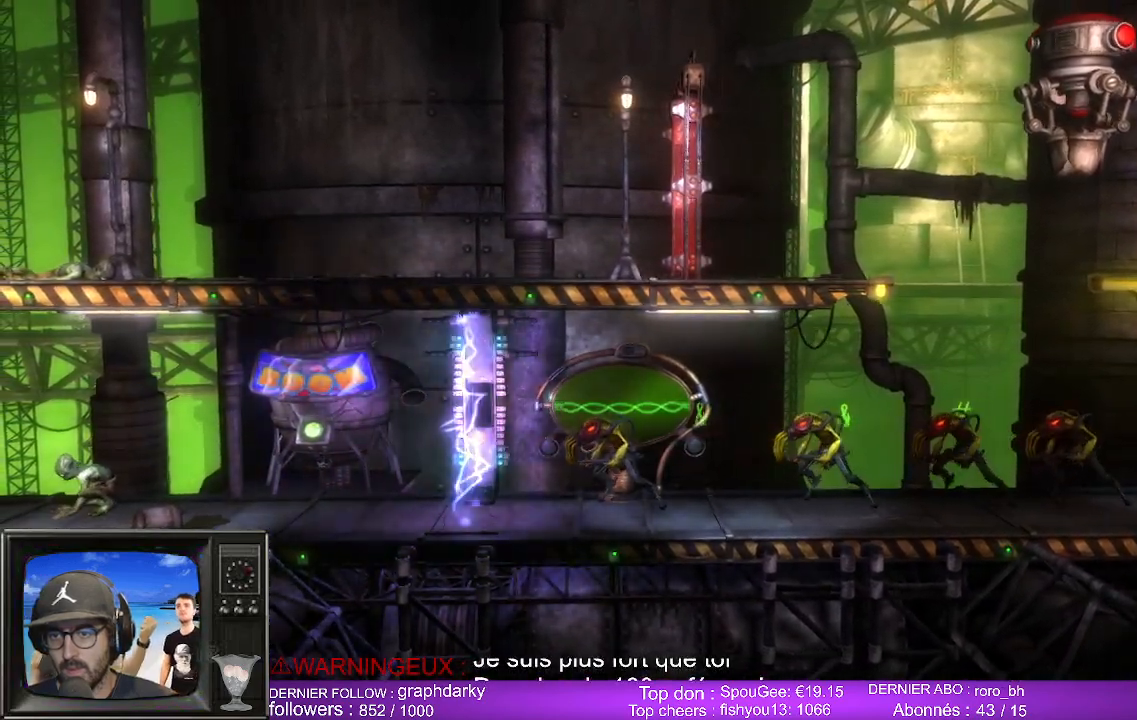
{"buttons": [], "left_stick": "center", "right_stick": "center", "events": [[217, "R2", "up"]]}
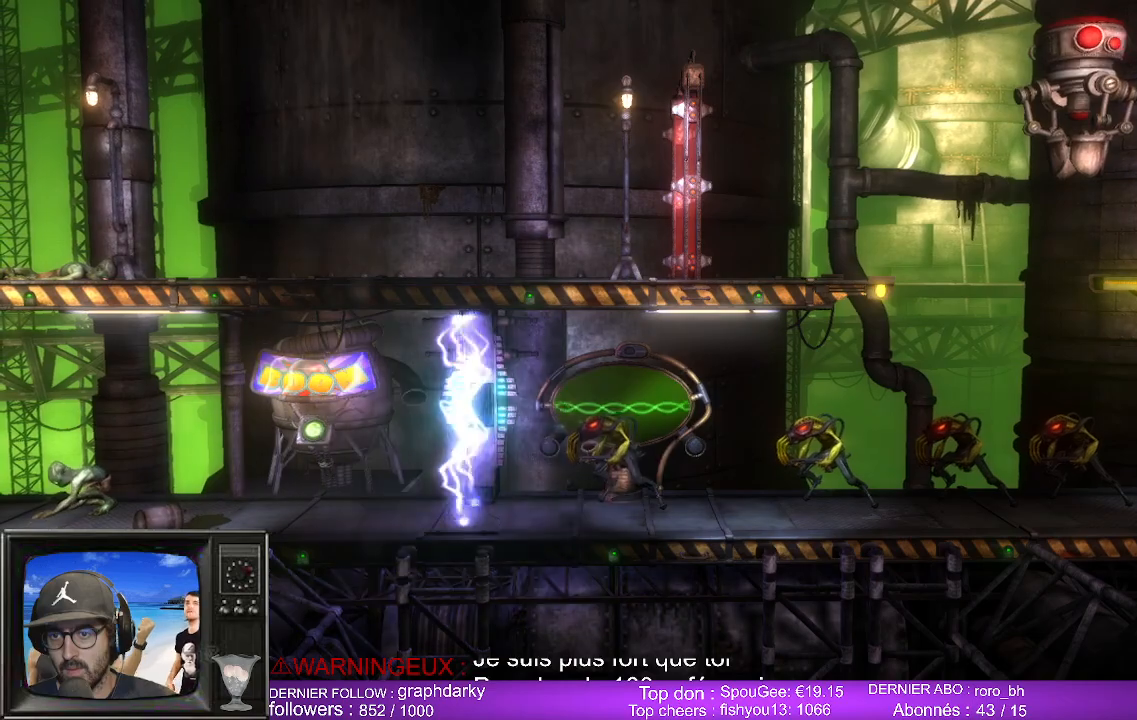
{"buttons": [], "left_stick": "center", "right_stick": "center", "events": [[33, "DPAD_UP", "down"], [200, "DPAD_UP", "up"]]}
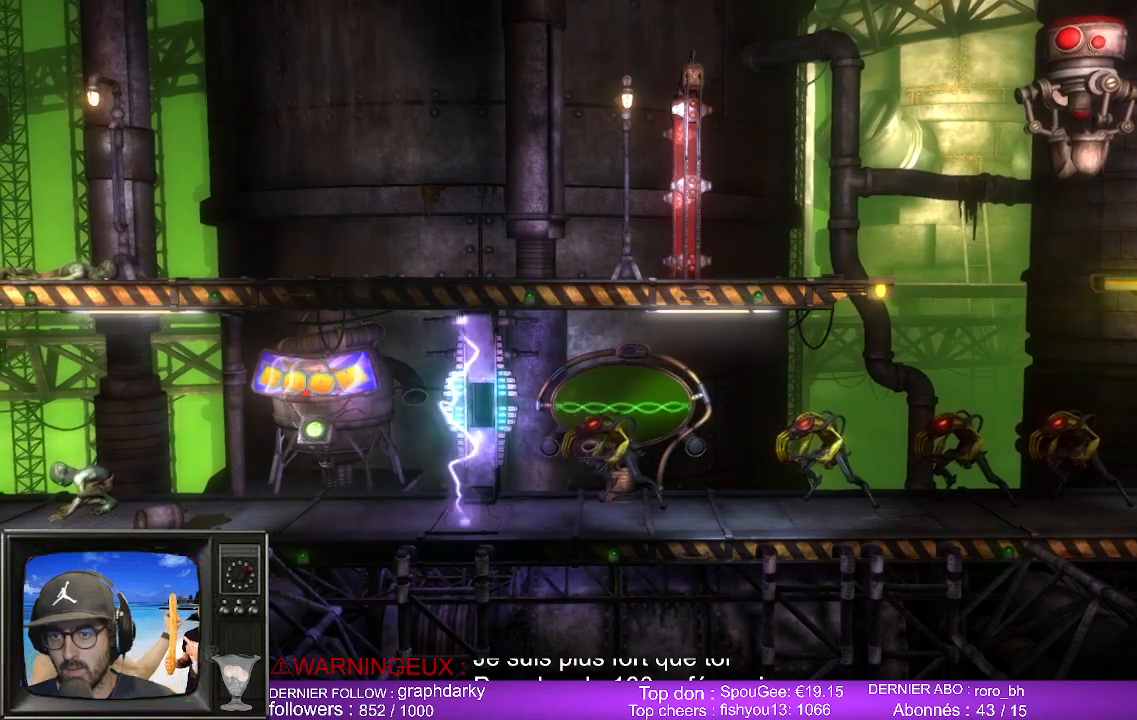
{"buttons": [], "left_stick": "center", "right_stick": "center", "events": []}
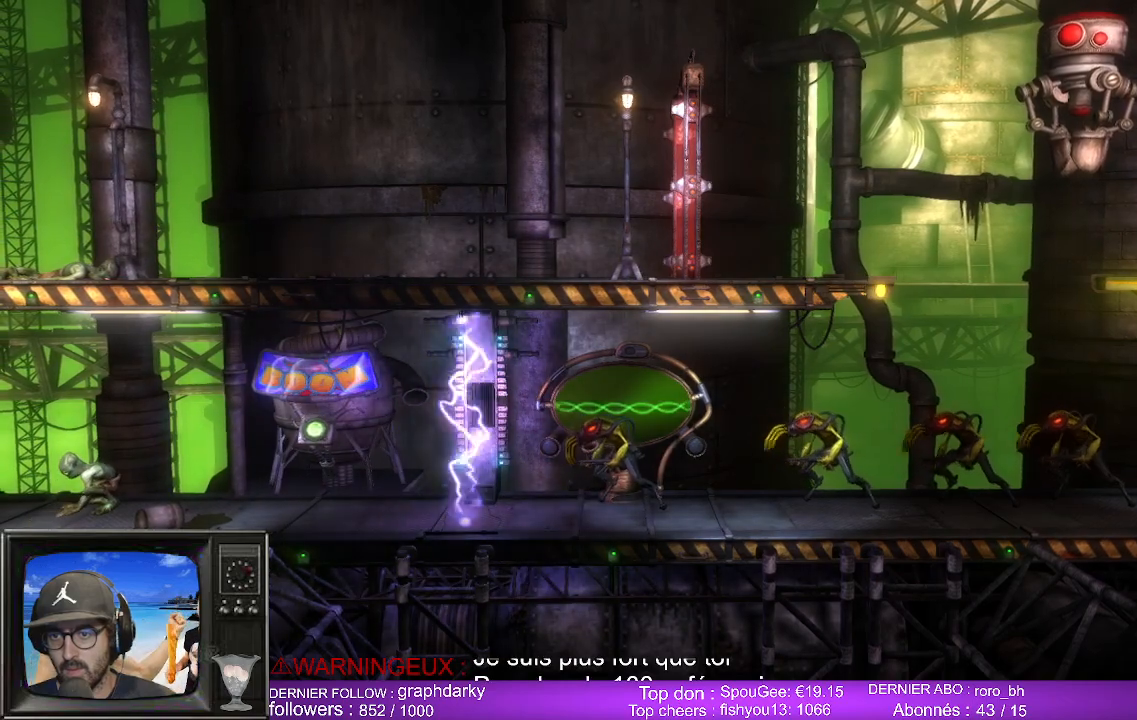
{"buttons": [], "left_stick": "center", "right_stick": "center", "events": []}
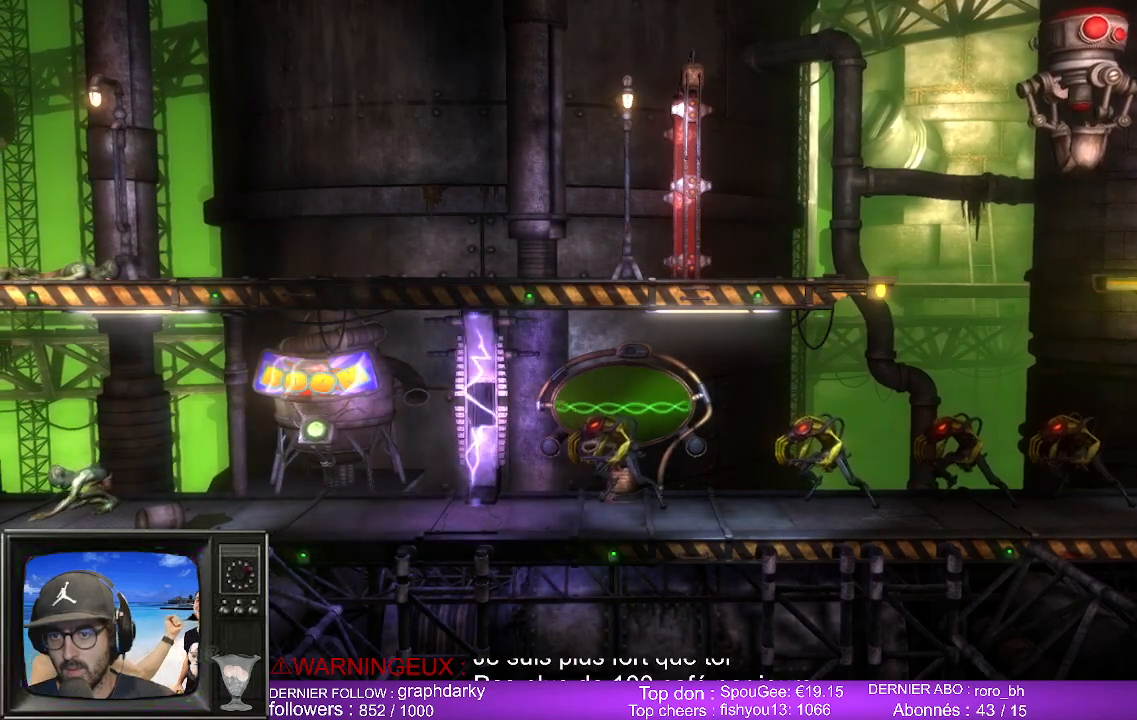
{"buttons": [], "left_stick": "center", "right_stick": "center", "events": []}
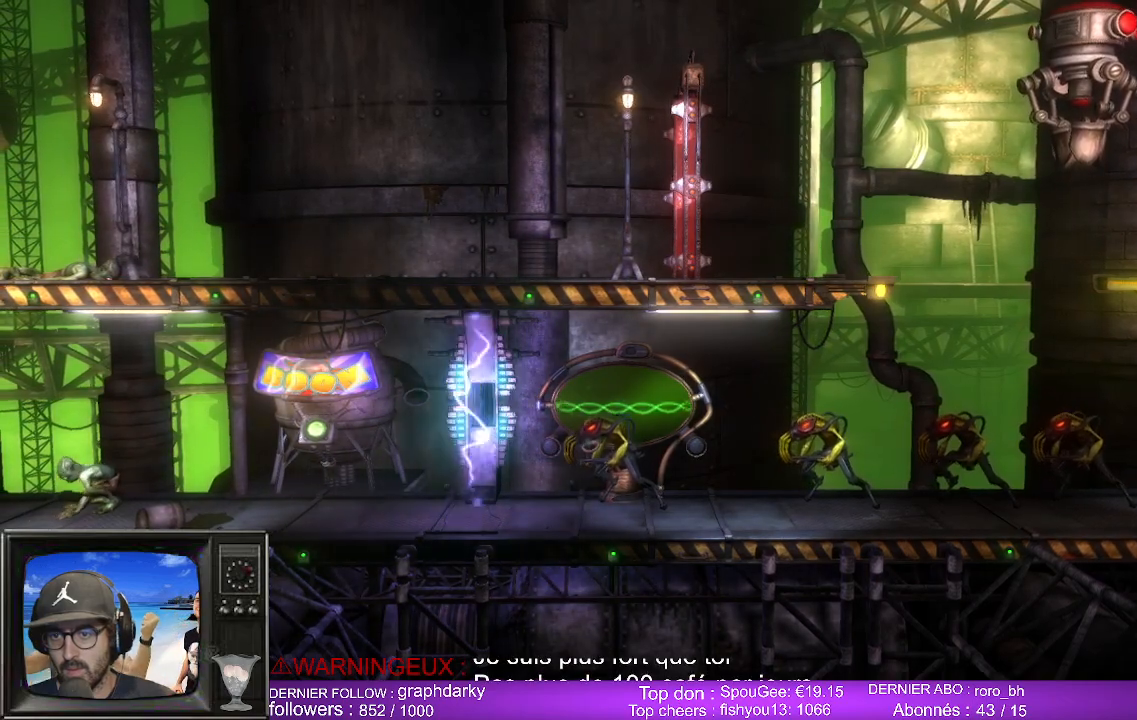
{"buttons": [], "left_stick": "center", "right_stick": "center", "events": []}
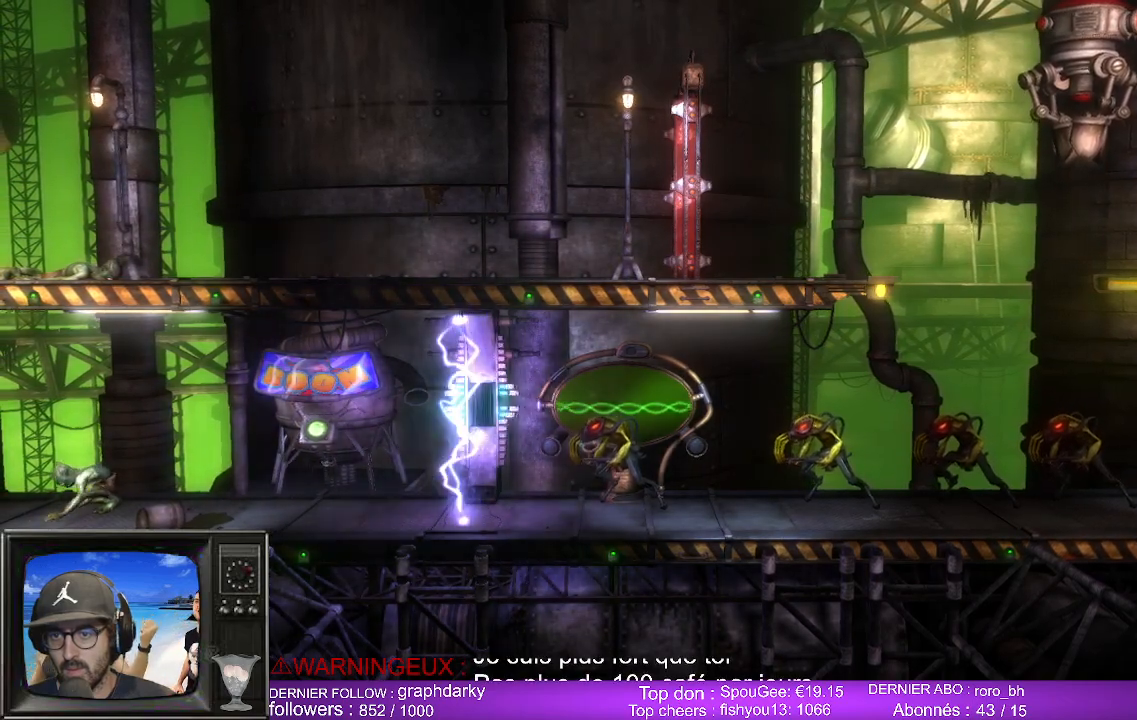
{"buttons": [], "left_stick": "center", "right_stick": "center", "events": []}
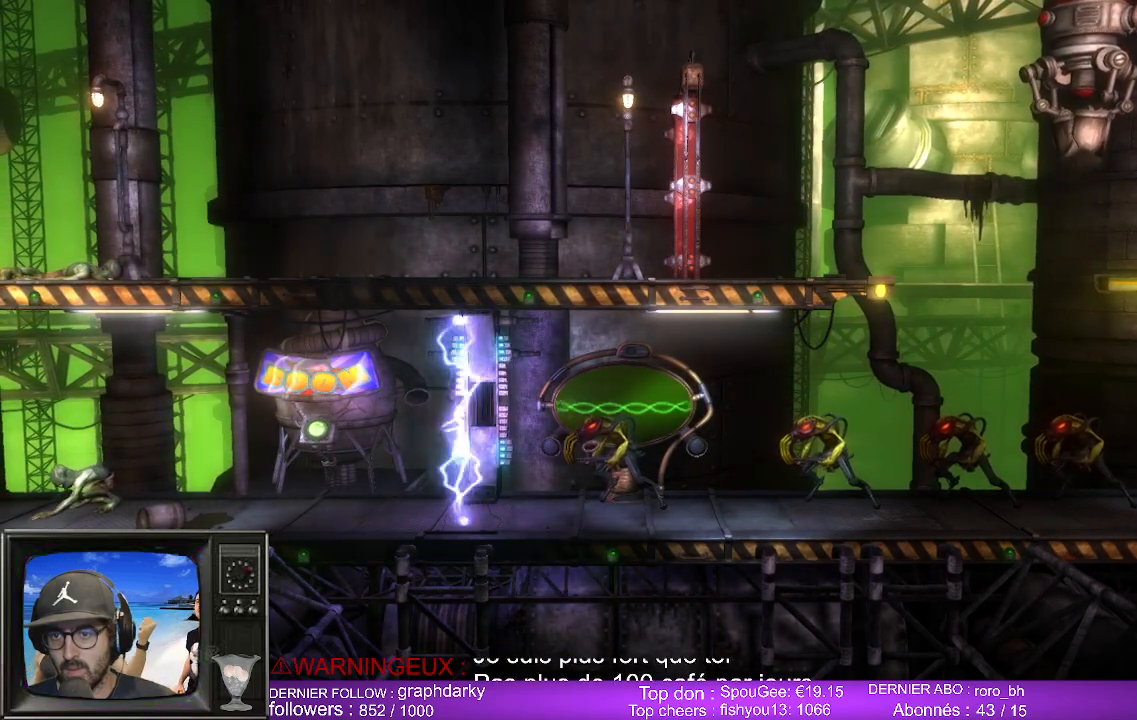
{"buttons": [], "left_stick": "center", "right_stick": "center", "events": []}
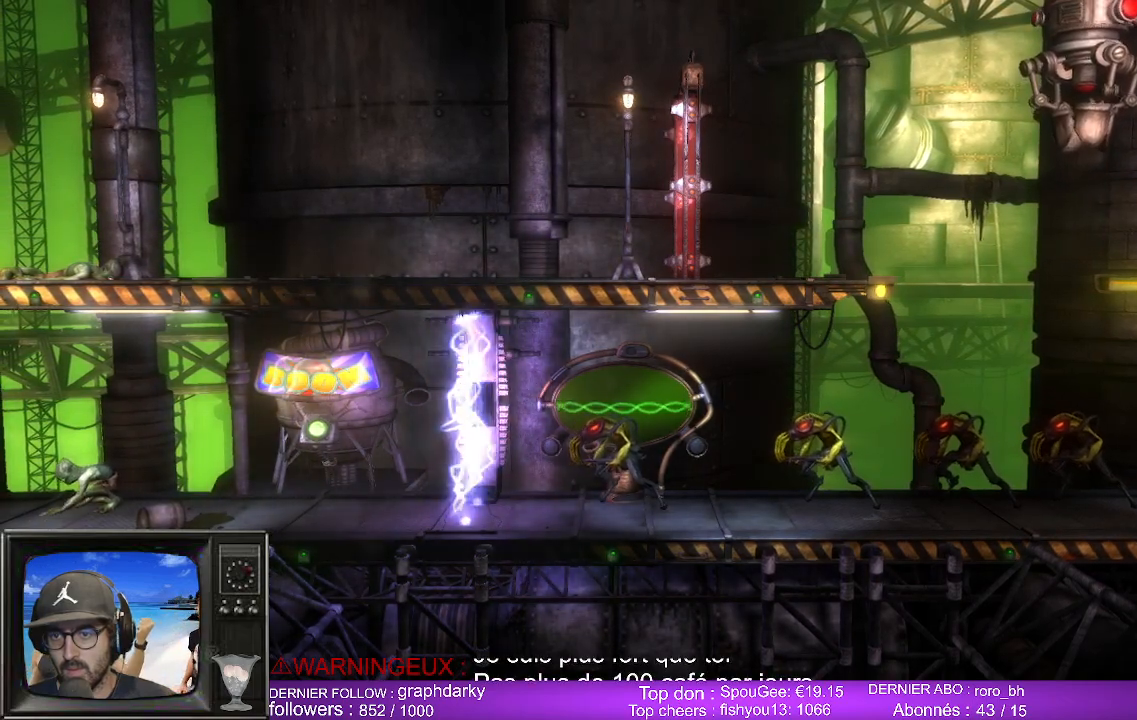
{"buttons": [], "left_stick": "center", "right_stick": "center", "events": []}
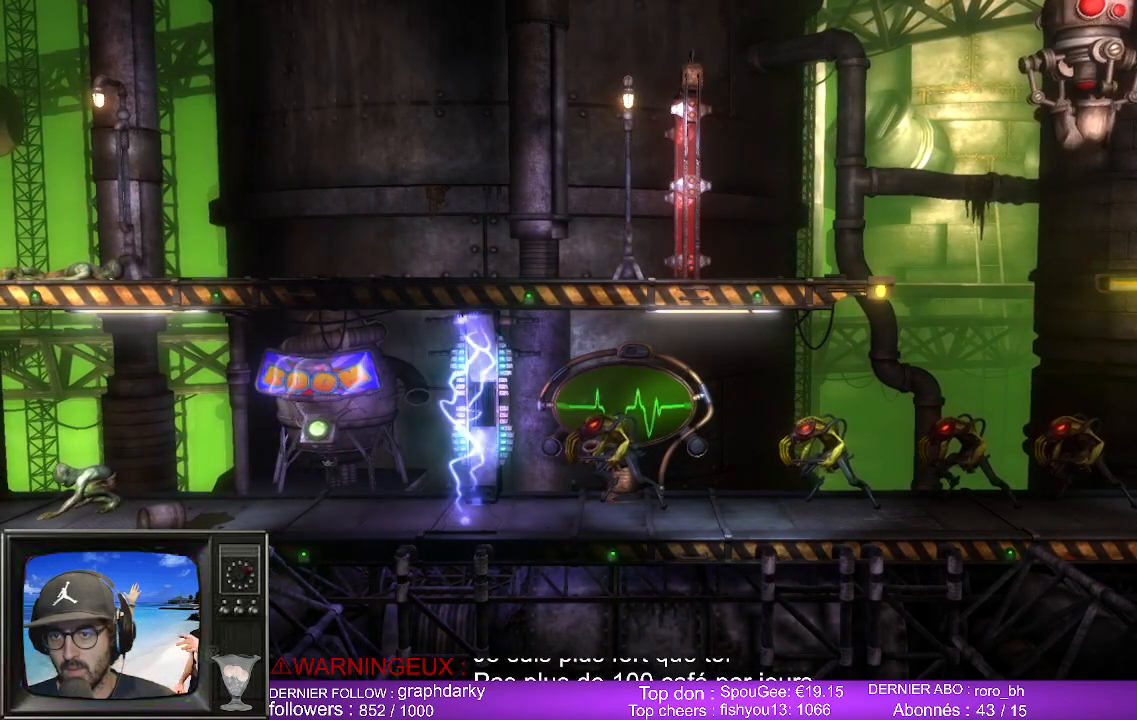
{"buttons": [], "left_stick": "center", "right_stick": "center", "events": []}
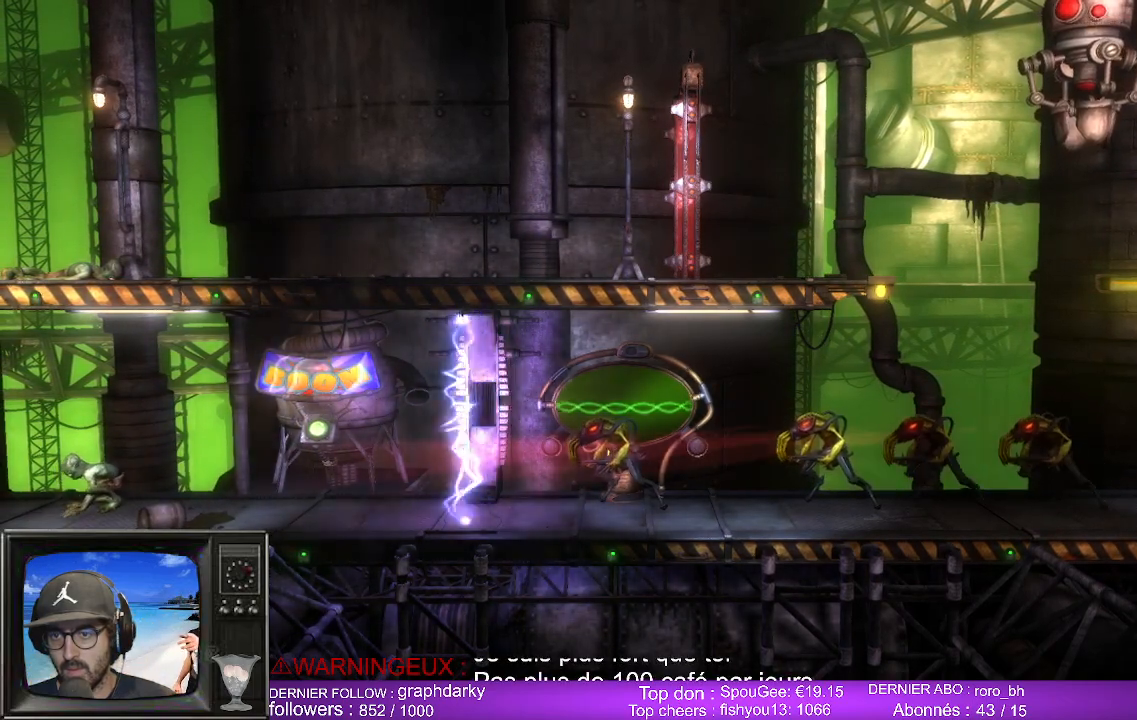
{"buttons": ["R2"], "left_stick": "center", "right_stick": "center", "events": [[333, "R2", "down"]]}
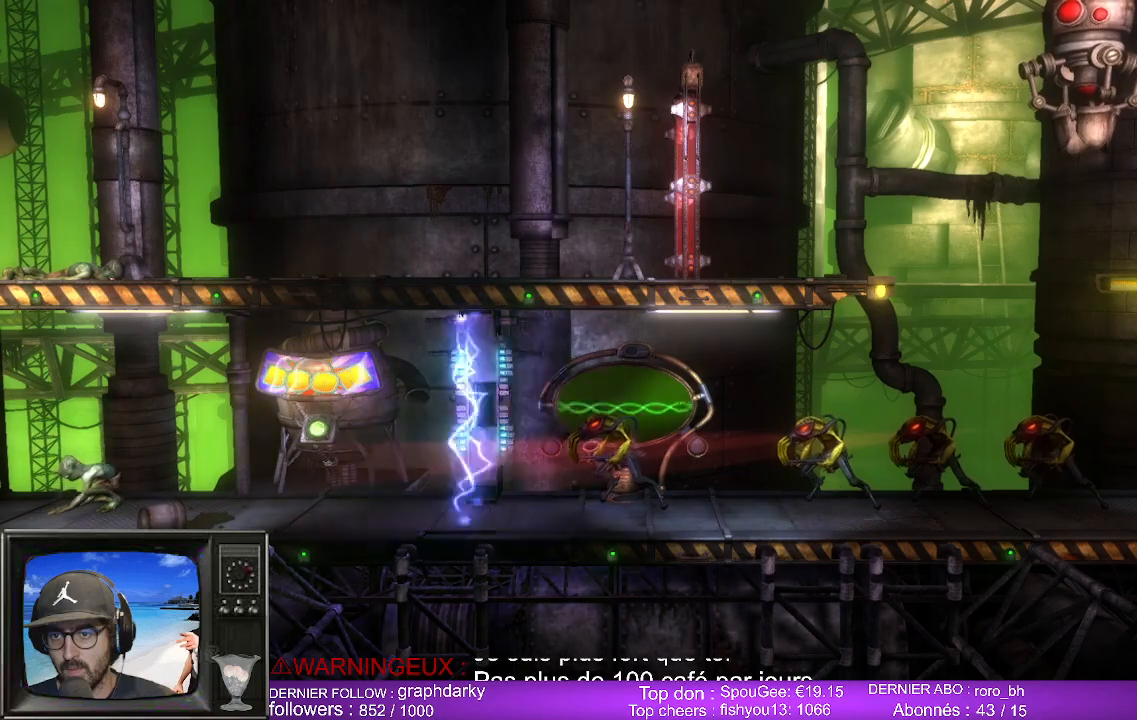
{"buttons": ["R2"], "left_stick": "center", "right_stick": "center", "events": [[283, "DPAD_UP", "down"], [400, "DPAD_UP", "up"]]}
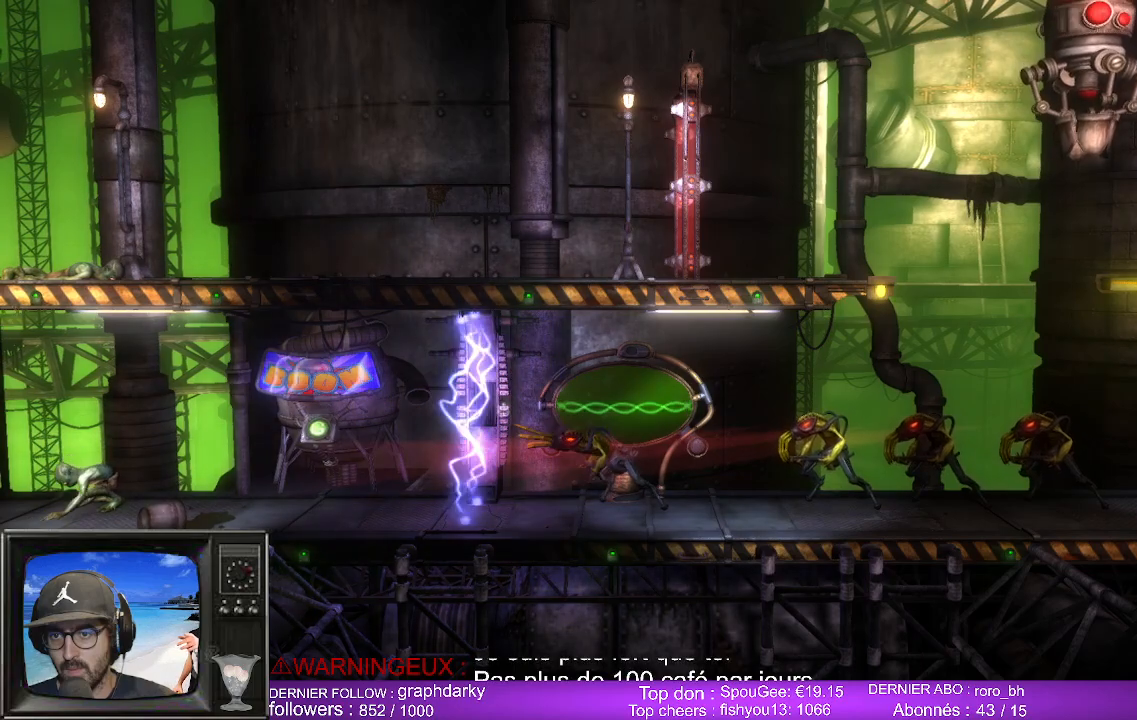
{"buttons": ["R2", "DPAD_UP"], "left_stick": "center", "right_stick": "center", "events": [[400, "DPAD_UP", "down"]]}
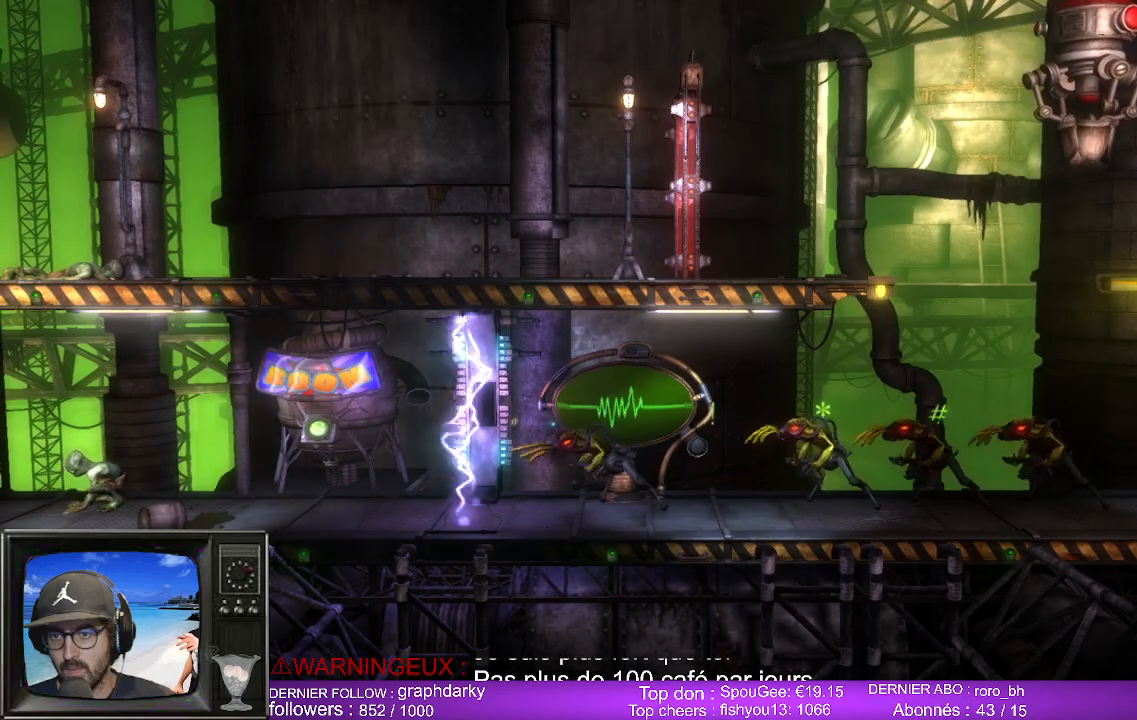
{"buttons": ["R2"], "left_stick": "center", "right_stick": "center", "events": [[50, "DPAD_UP", "up"]]}
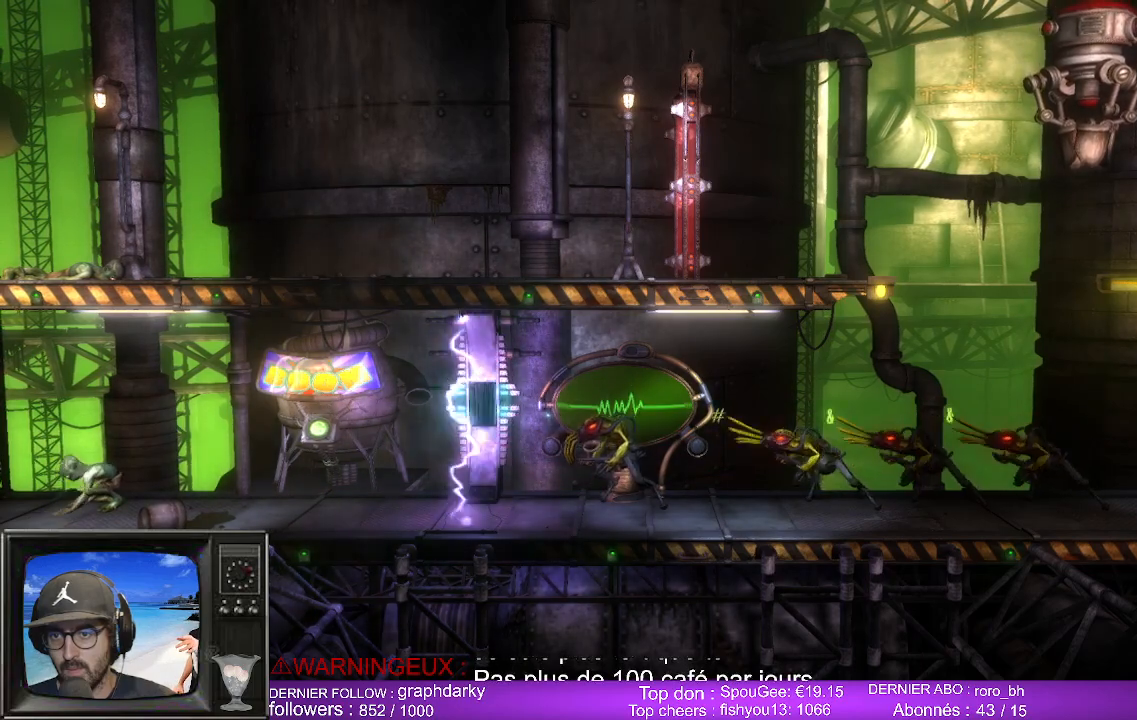
{"buttons": ["R2"], "left_stick": "center", "right_stick": "center", "events": [[217, "DPAD_DOWN", "down"], [350, "DPAD_DOWN", "up"]]}
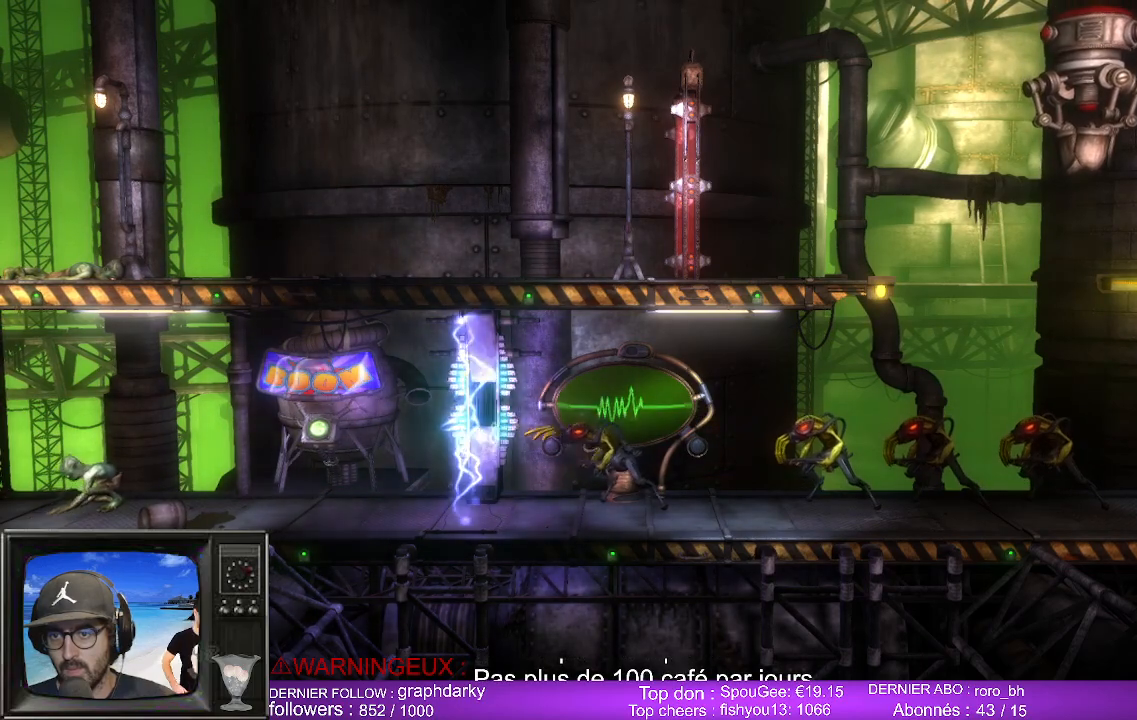
{"buttons": ["R2"], "left_stick": "center", "right_stick": "center", "events": []}
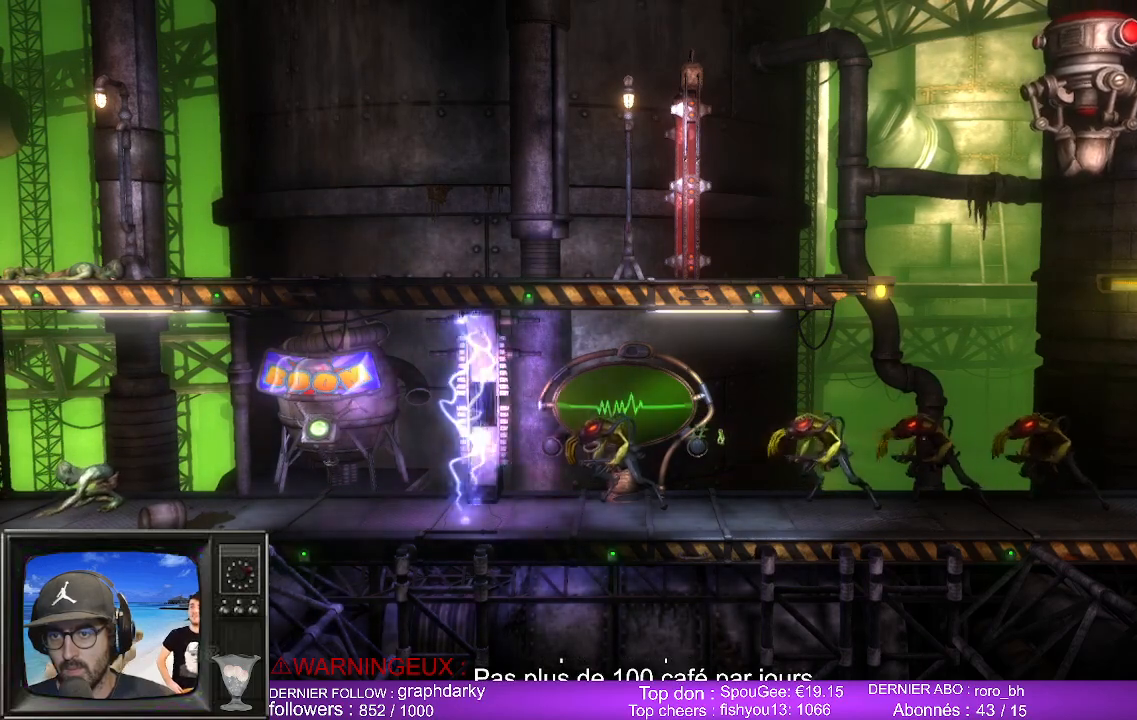
{"buttons": ["R2"], "left_stick": "center", "right_stick": "center", "events": []}
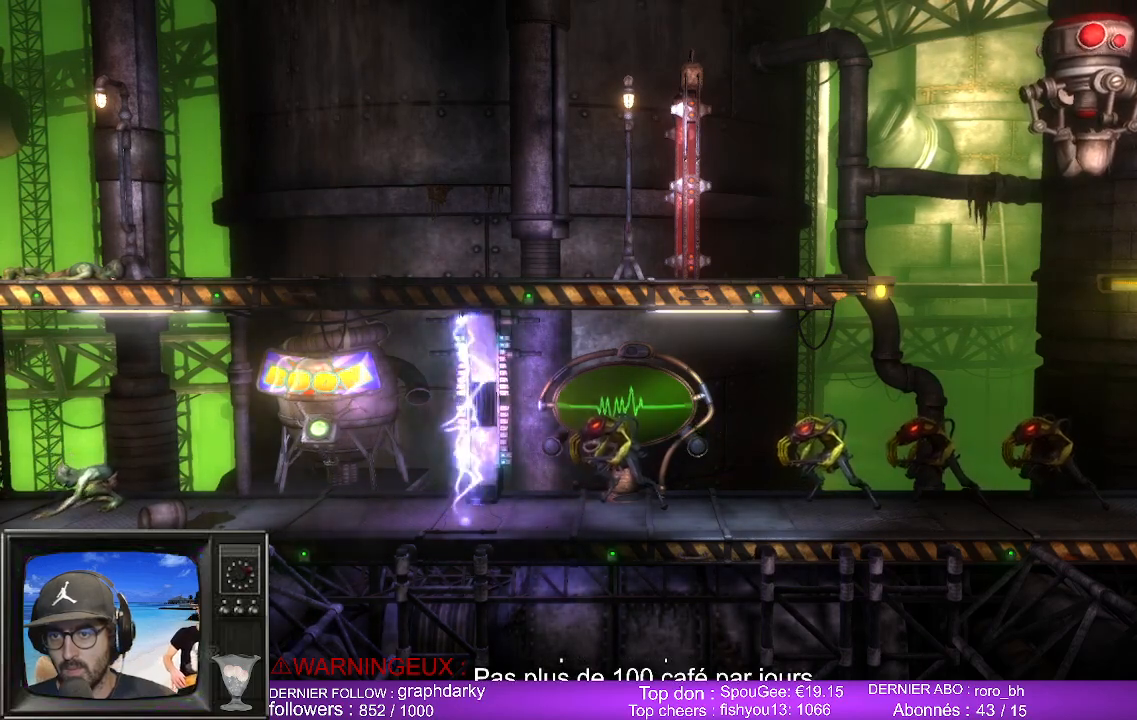
{"buttons": [], "left_stick": "center", "right_stick": "center", "events": [[117, "R2", "up"]]}
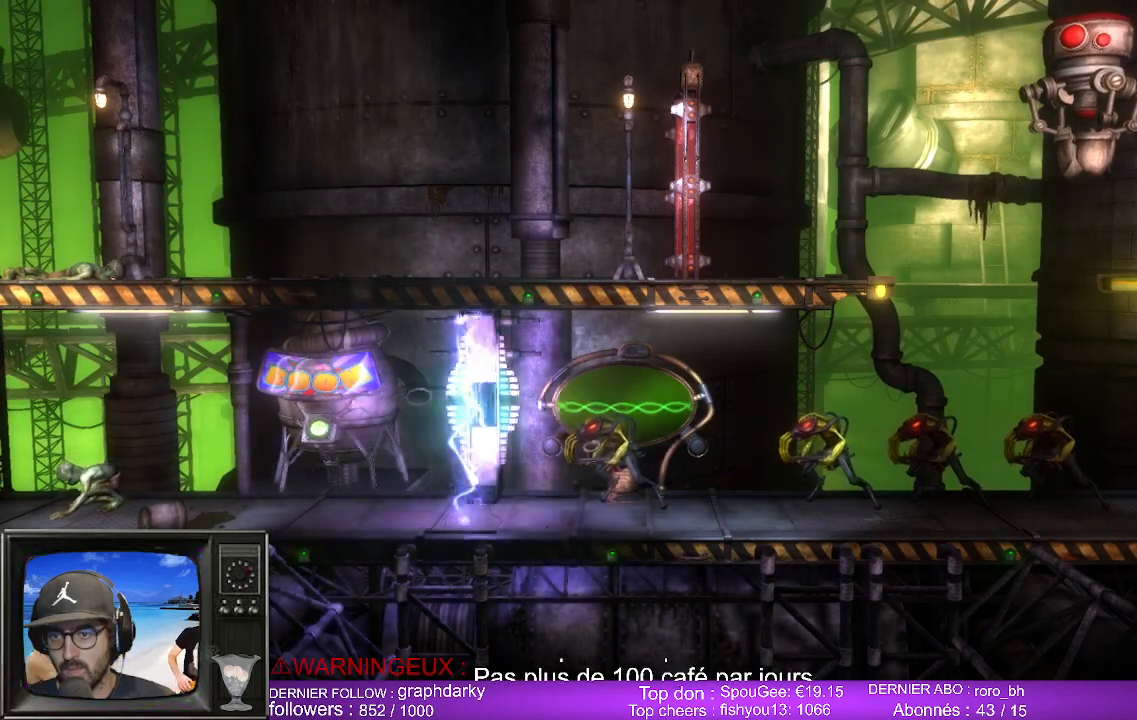
{"buttons": [], "left_stick": "center", "right_stick": "center", "events": []}
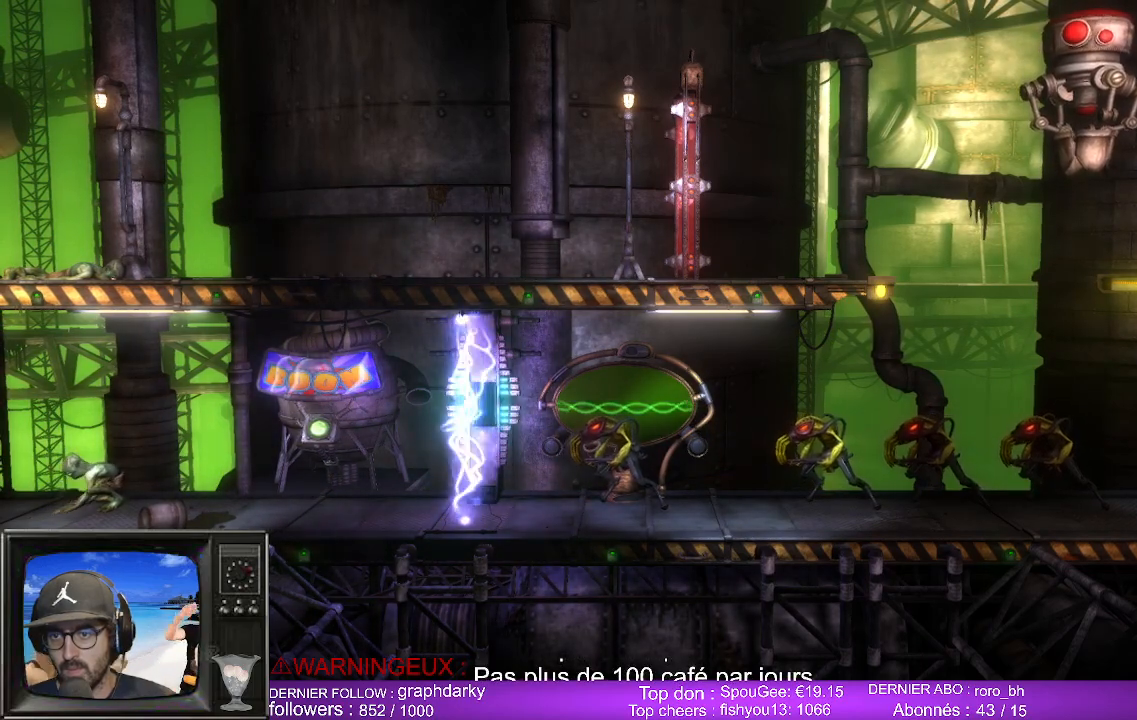
{"buttons": [], "left_stick": "center", "right_stick": "center", "events": []}
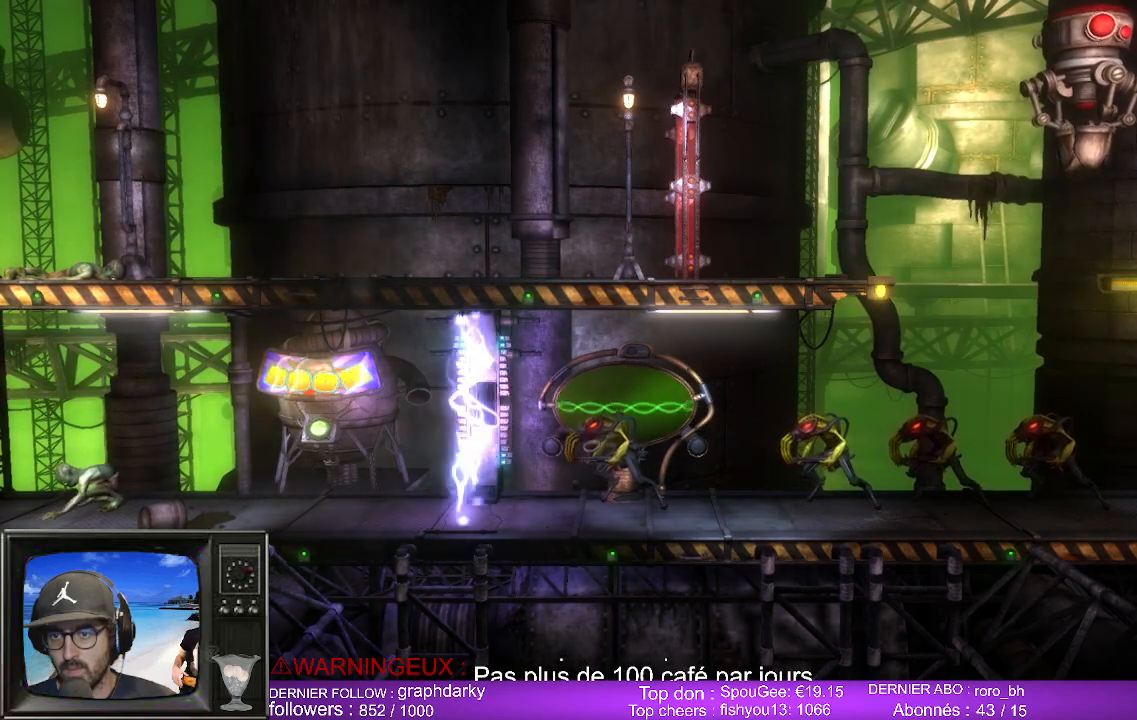
{"buttons": ["R2"], "left_stick": "center", "right_stick": "center", "events": [[367, "R2", "down"]]}
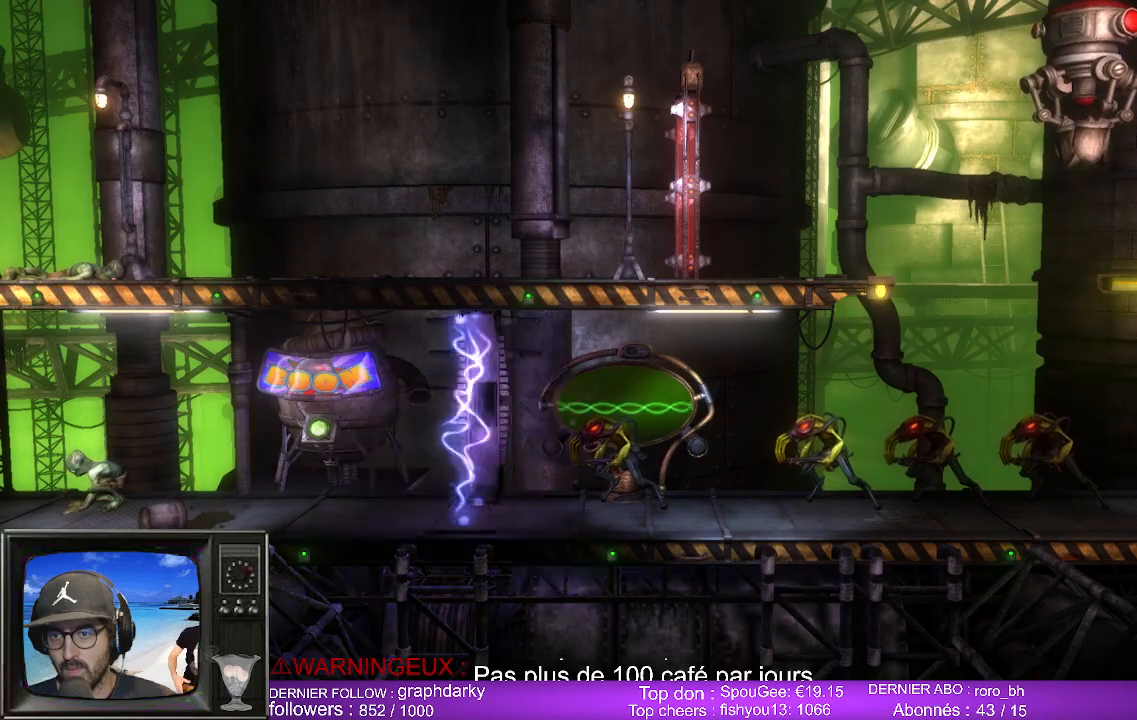
{"buttons": ["R2"], "left_stick": "center", "right_stick": "center", "events": []}
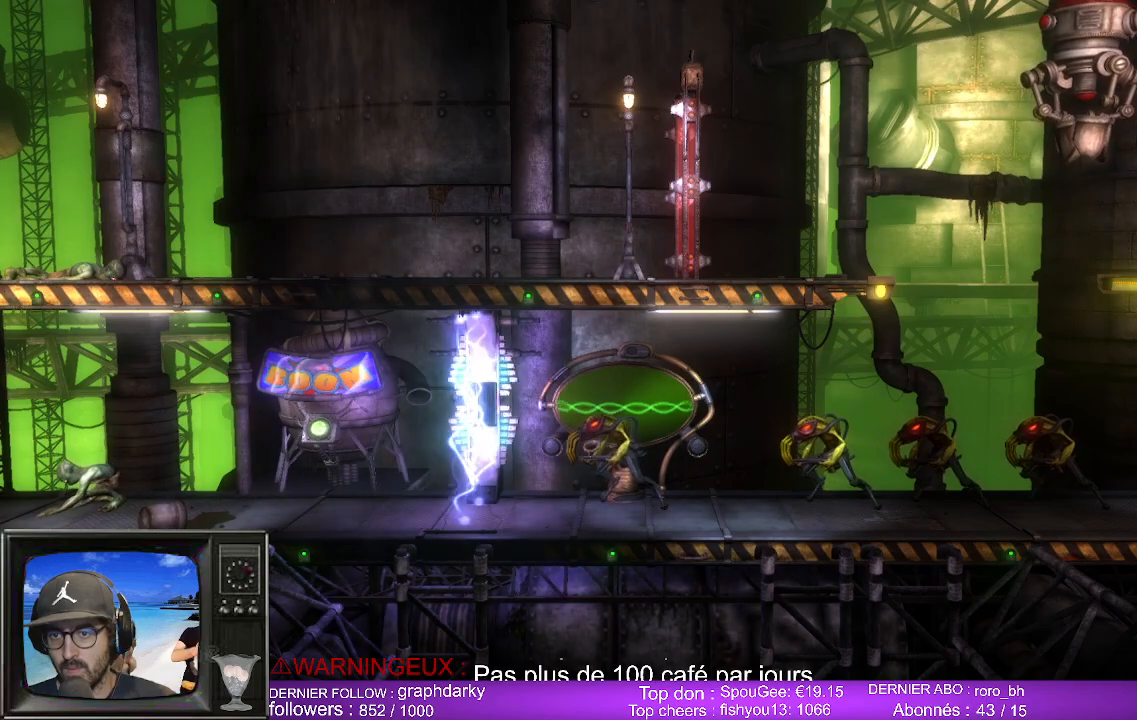
{"buttons": ["R2"], "left_stick": "center", "right_stick": "center", "events": []}